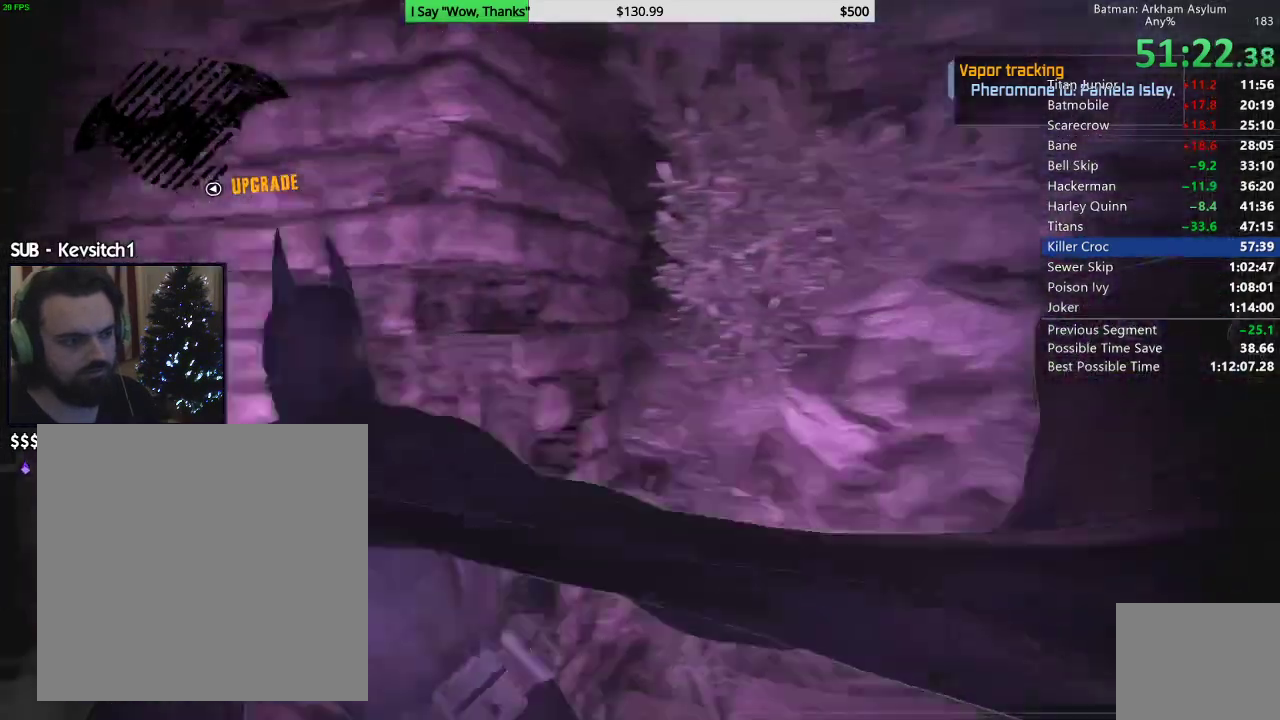
Gameplay with a controller (PlayStation layout); each line is a JSON object with the inputs held at the frame after it (dt_ms = milliseconds from this image to that frame). "events" lists button and stick changes between this image and that frame as [ms after this image, input, new state], when the widget could be followed in between.
{"dt_ms": 500, "buttons": ["CROSS"], "left_stick": "up-left", "right_stick": "down-left", "events": [[233, "DPAD_RIGHT", "down"], [367, "DPAD_RIGHT", "up"]]}
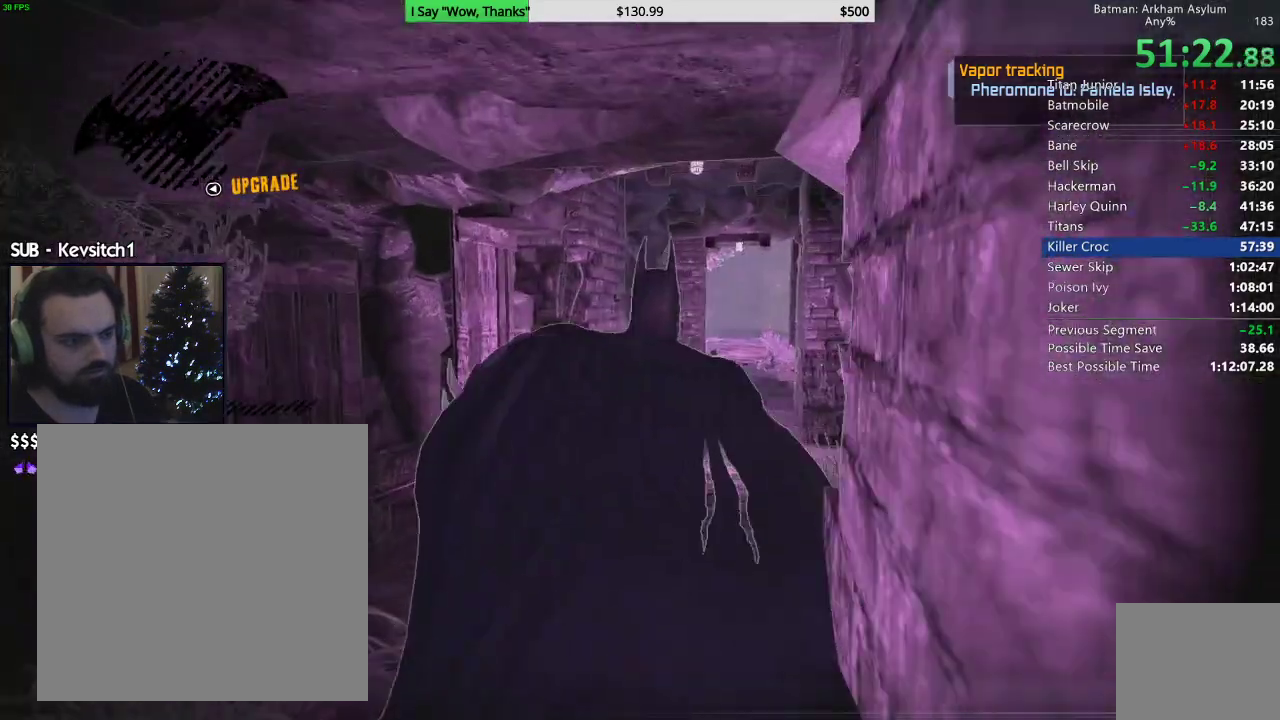
{"dt_ms": 500, "buttons": ["CROSS"], "left_stick": "up", "right_stick": "left", "events": [[17, "right_stick", "left"], [200, "left_stick", "up"]]}
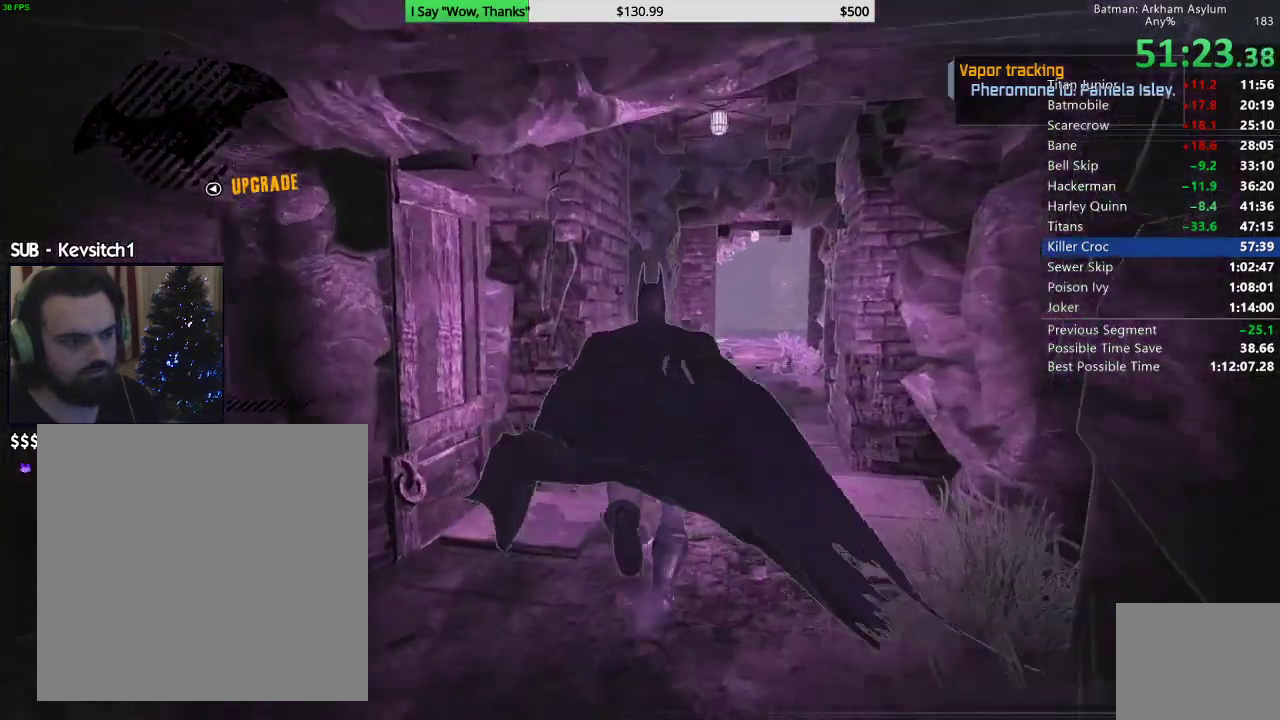
{"dt_ms": 500, "buttons": ["CROSS"], "left_stick": "up-right", "right_stick": "center", "events": [[67, "left_stick", "up-right"], [67, "right_stick", "center"]]}
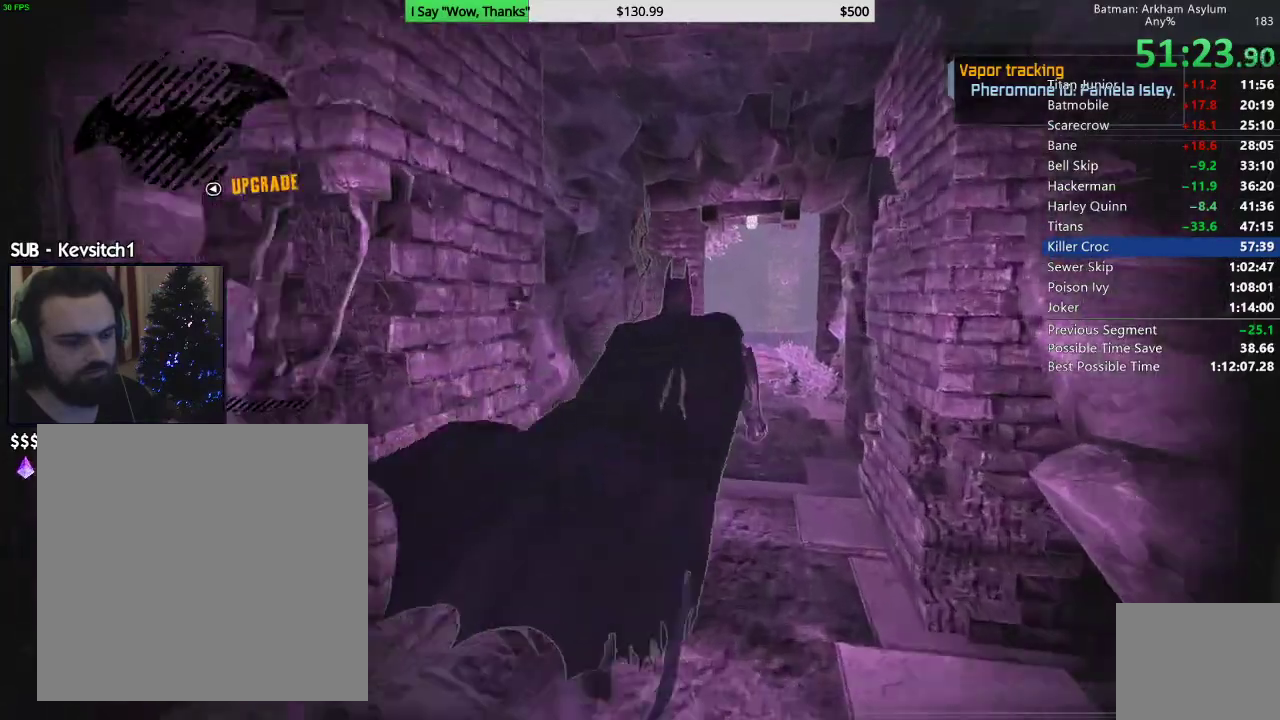
{"dt_ms": 500, "buttons": ["CROSS"], "left_stick": "up-right", "right_stick": "center", "events": []}
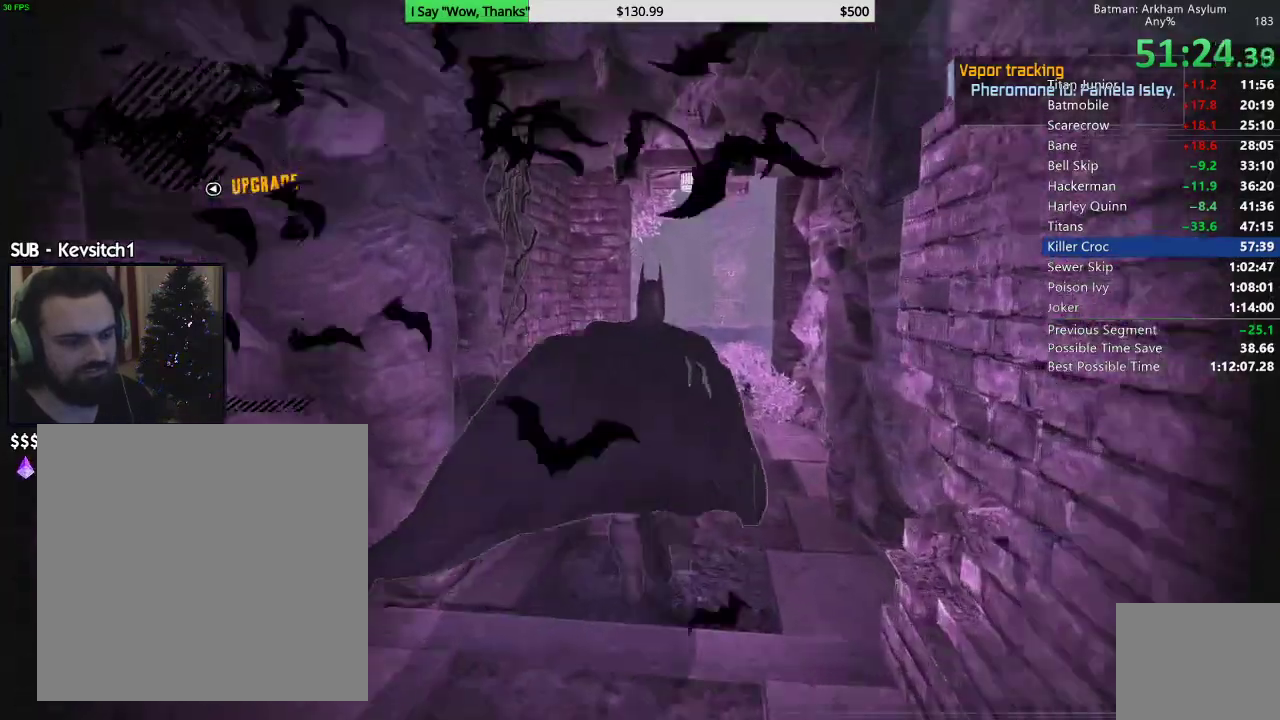
{"dt_ms": 500, "buttons": ["CROSS"], "left_stick": "up-right", "right_stick": "center", "events": []}
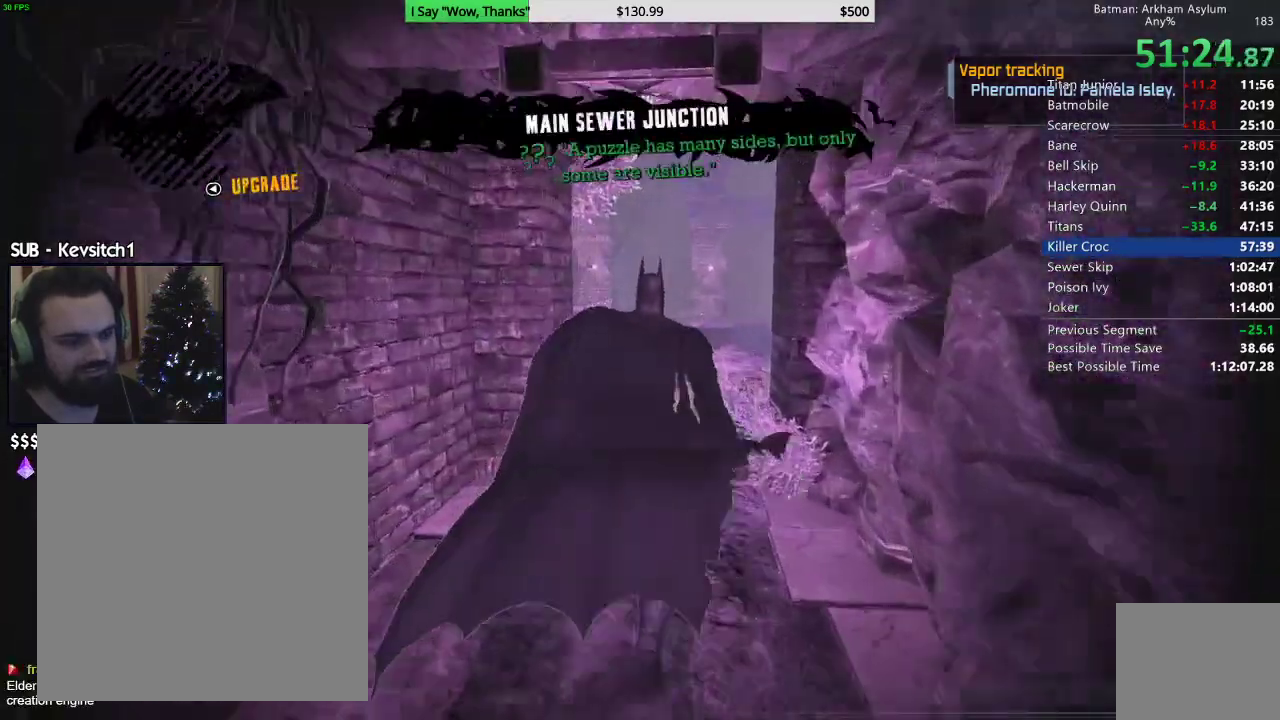
{"dt_ms": 1000, "buttons": ["L2", "R2"], "left_stick": "up-right", "right_stick": "center"}
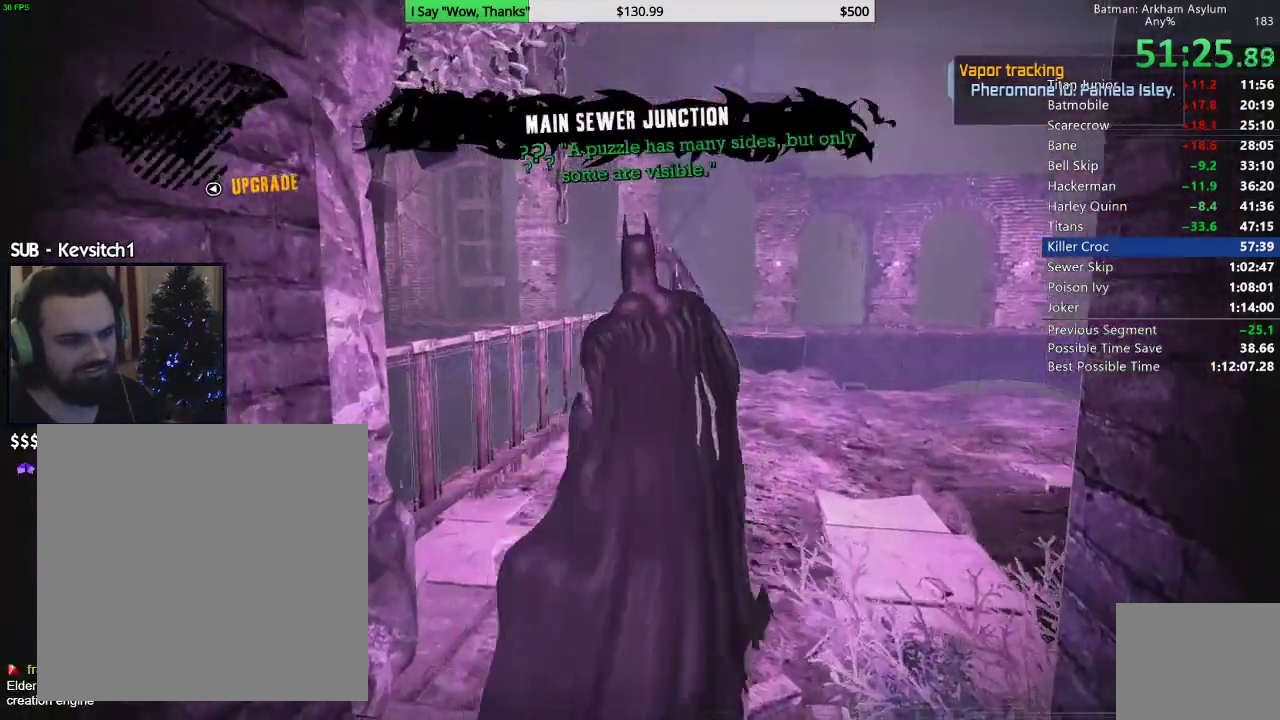
{"dt_ms": 500, "buttons": [], "left_stick": "up-right", "right_stick": "left"}
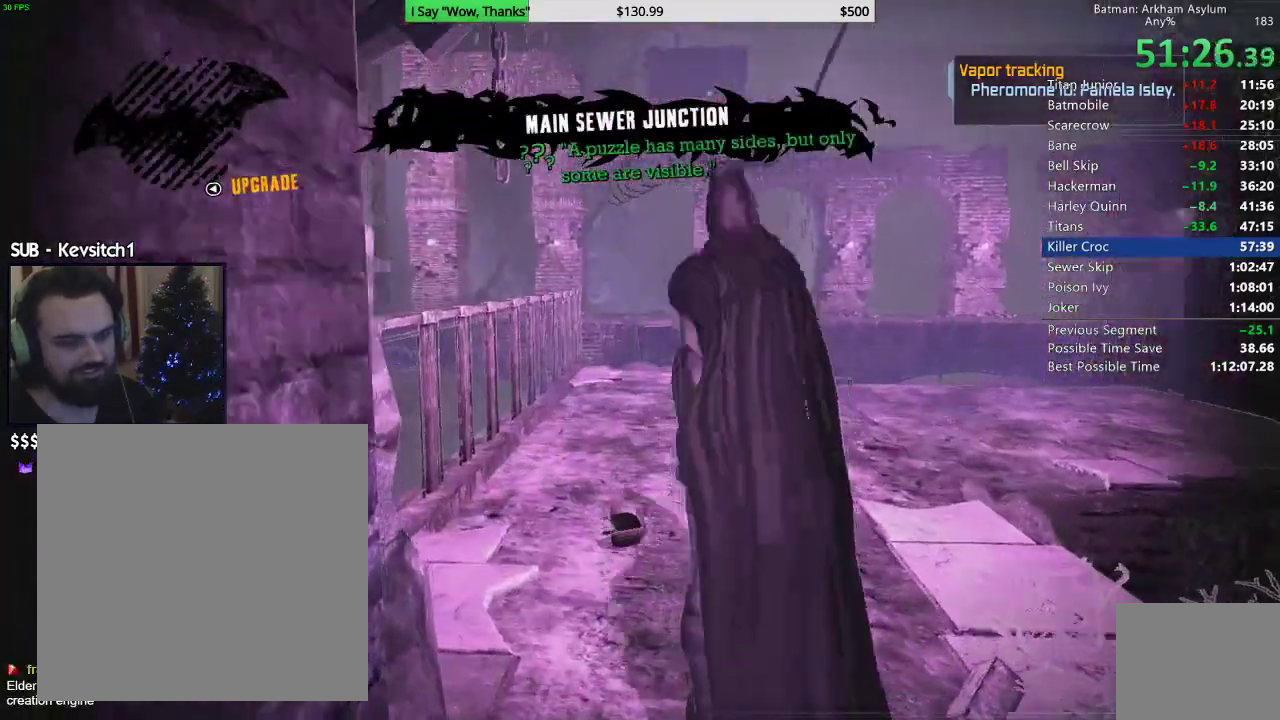
{"dt_ms": 500, "buttons": ["L1"], "left_stick": "center", "right_stick": "left", "events": [[67, "right_stick", "down-left"], [83, "left_stick", "center"], [300, "right_stick", "left"], [433, "L1", "down"]]}
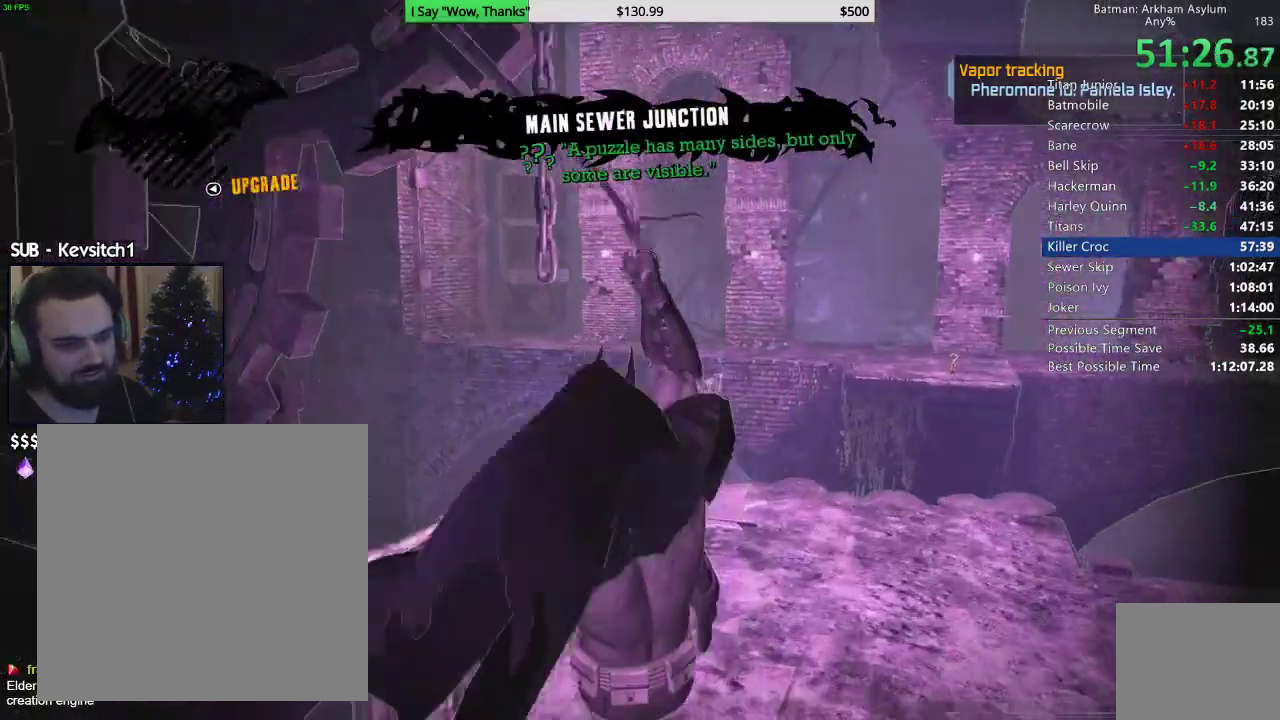
{"dt_ms": 500, "buttons": [], "left_stick": "right", "right_stick": "down-left", "events": [[33, "L1", "up"], [150, "left_stick", "right"], [150, "right_stick", "down"], [383, "right_stick", "down-left"]]}
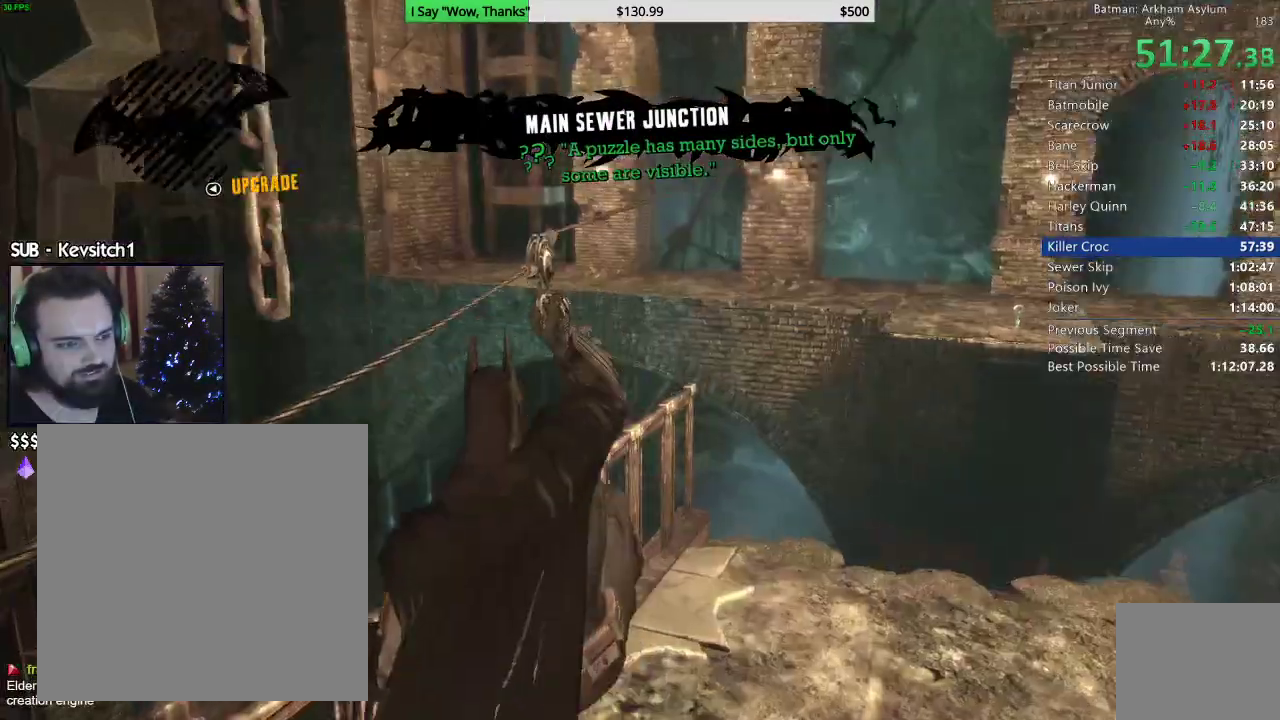
{"dt_ms": 500, "buttons": [], "left_stick": "down-right", "right_stick": "down-left", "events": [[433, "left_stick", "down-right"]]}
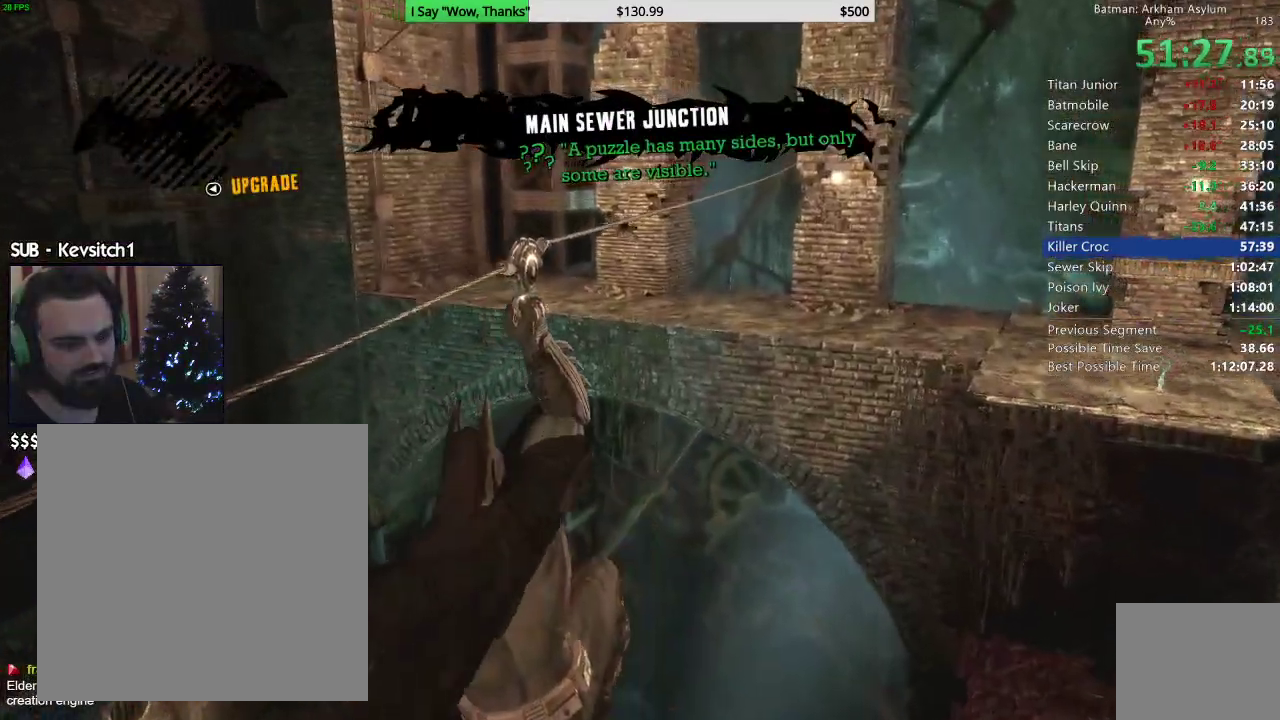
{"dt_ms": 500, "buttons": ["CROSS"], "left_stick": "left", "right_stick": "down-left", "events": [[167, "CIRCLE", "down"], [200, "left_stick", "left"], [283, "CIRCLE", "up"], [317, "CROSS", "down"]]}
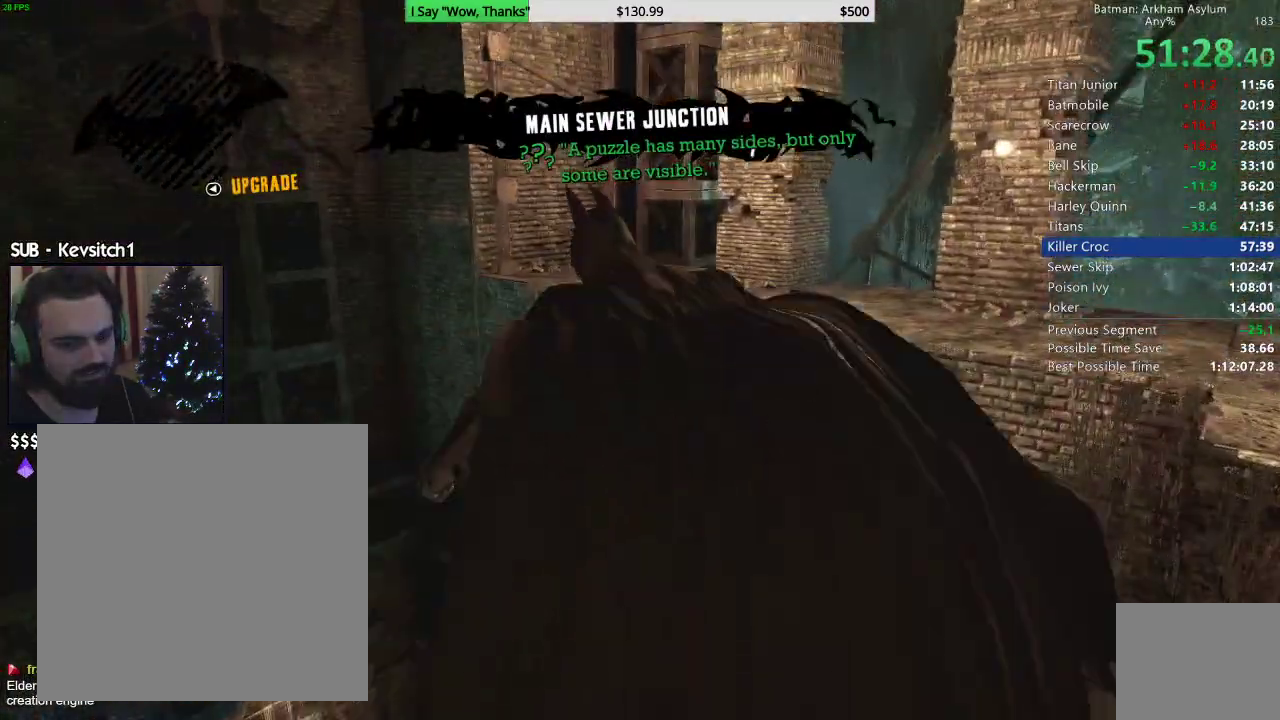
{"dt_ms": 500, "buttons": ["CROSS"], "left_stick": "left", "right_stick": "center", "events": [[133, "right_stick", "center"]]}
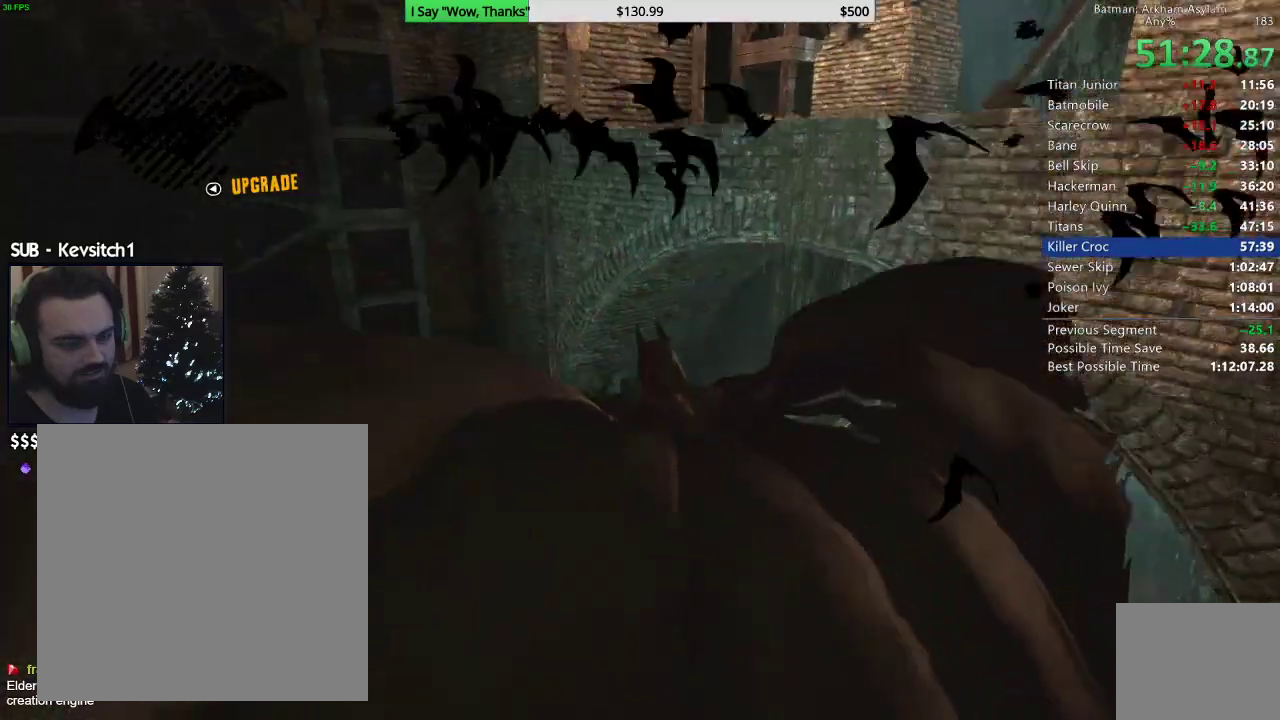
{"dt_ms": 500, "buttons": ["CROSS"], "left_stick": "down-left", "right_stick": "center", "events": [[300, "left_stick", "down-left"]]}
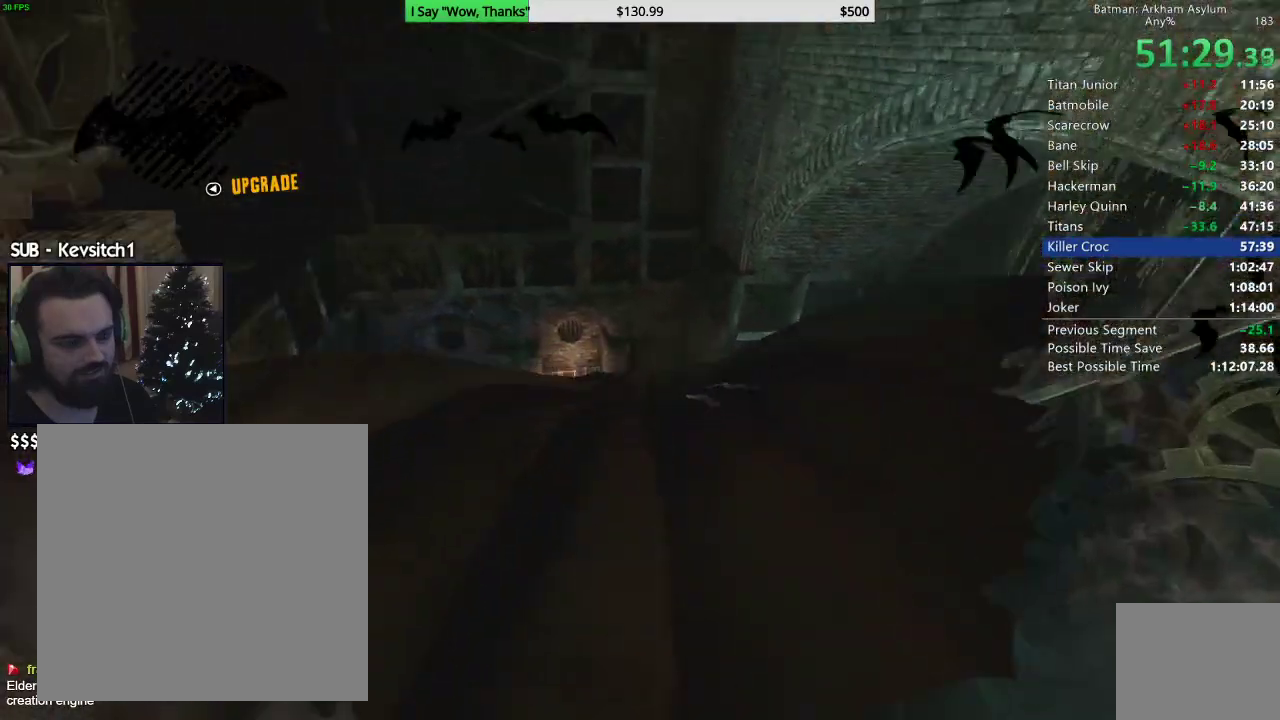
{"dt_ms": 500, "buttons": ["CROSS"], "left_stick": "down", "right_stick": "center", "events": [[83, "left_stick", "center"], [367, "left_stick", "down"]]}
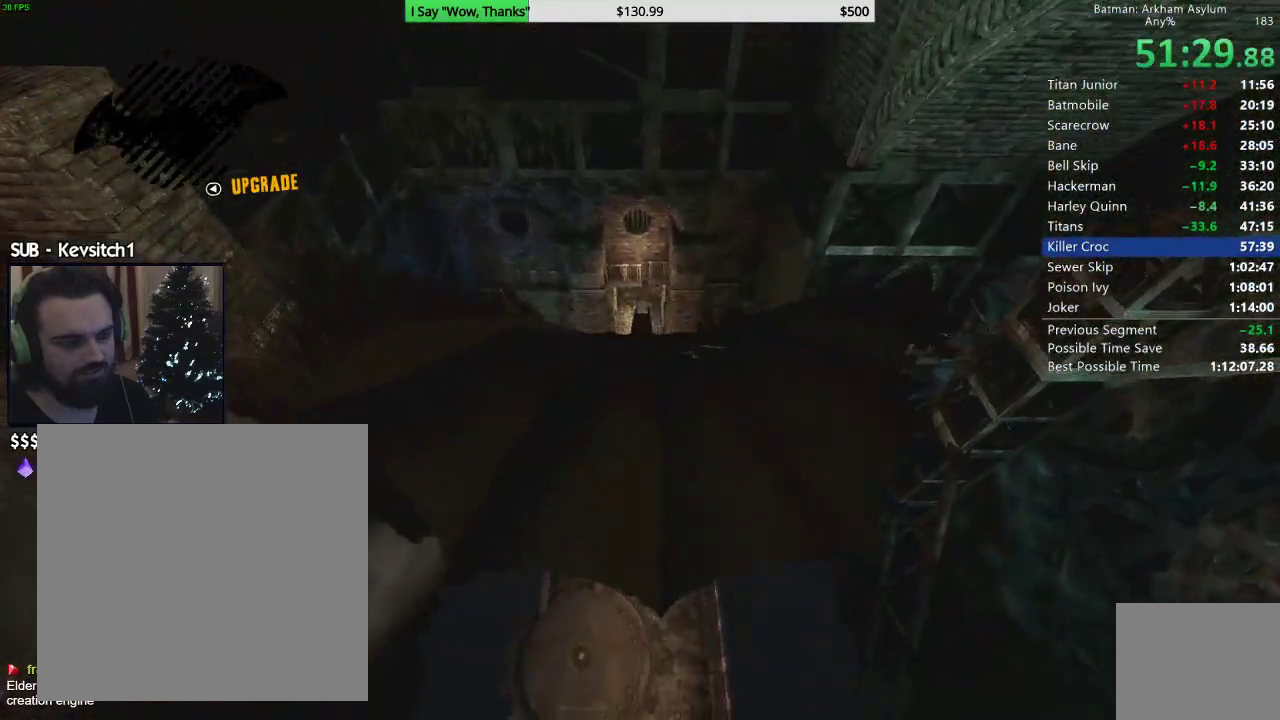
{"dt_ms": 500, "buttons": ["CROSS"], "left_stick": "down", "right_stick": "center", "events": [[83, "left_stick", "center"], [150, "left_stick", "down-right"], [233, "left_stick", "center"], [467, "left_stick", "down"]]}
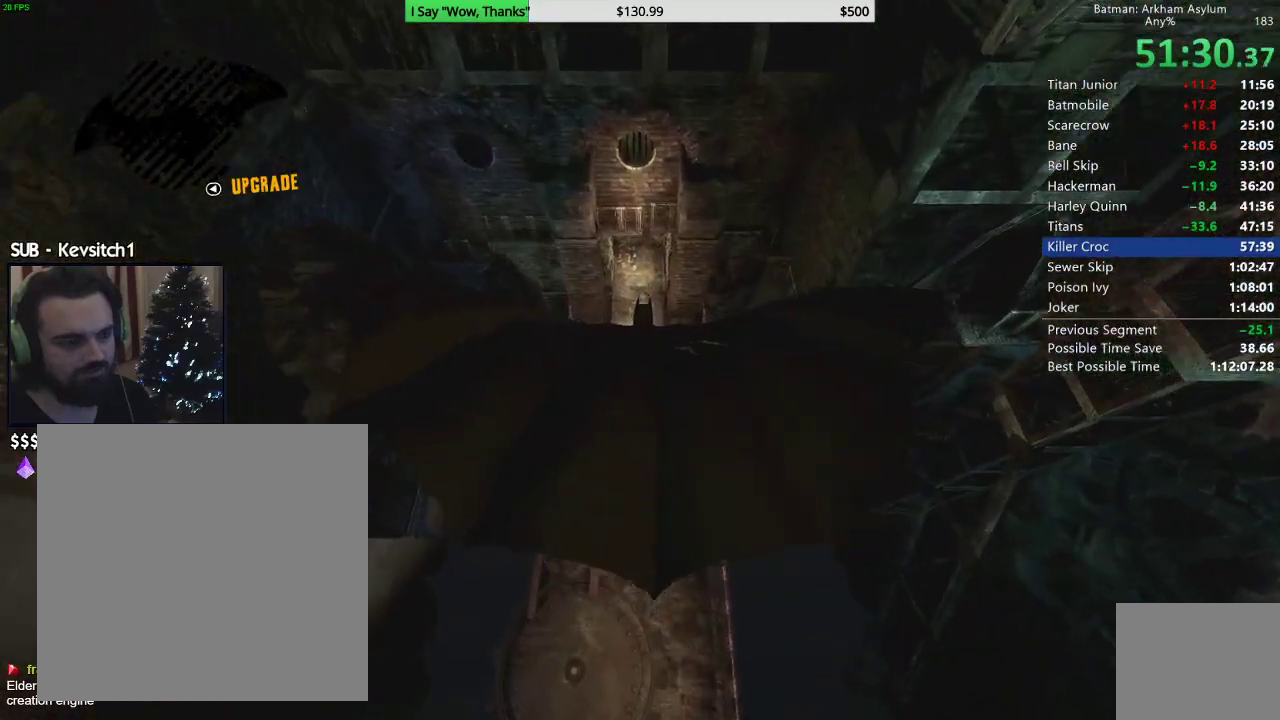
{"dt_ms": 500, "buttons": ["CROSS"], "left_stick": "down", "right_stick": "center"}
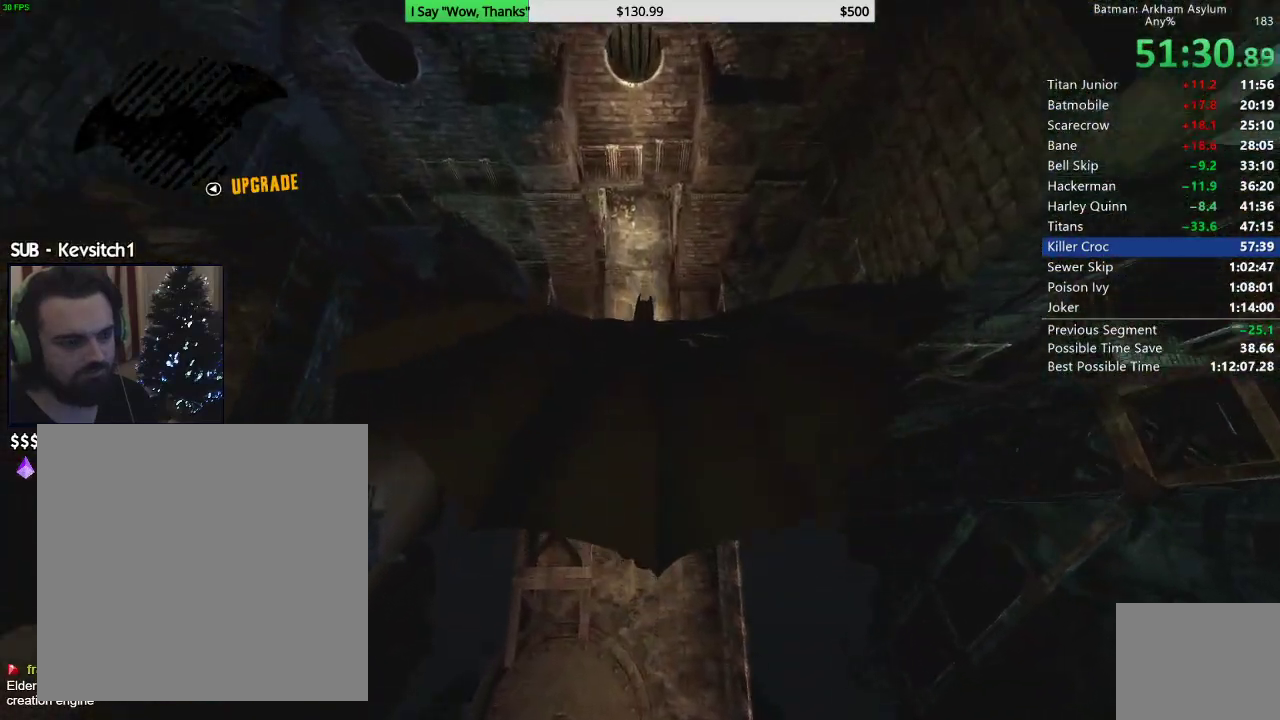
{"dt_ms": 500, "buttons": ["CROSS"], "left_stick": "up", "right_stick": "center", "events": [[150, "left_stick", "center"], [417, "left_stick", "up"]]}
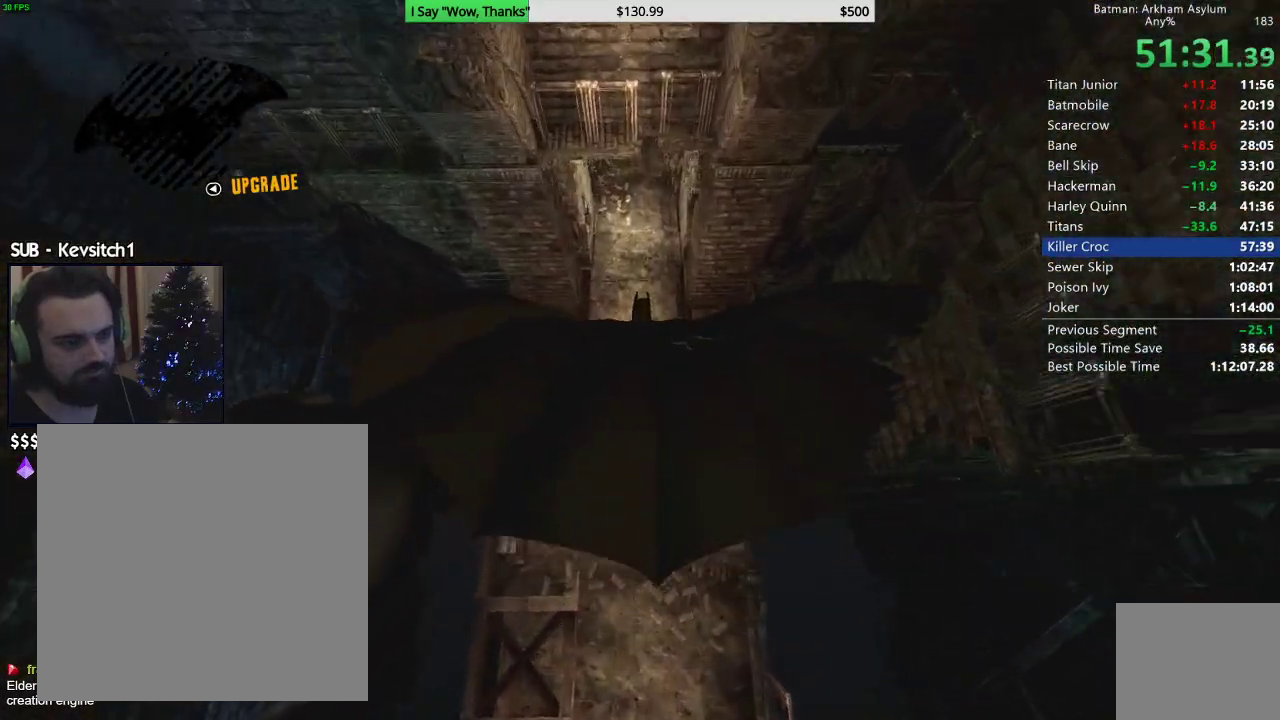
{"dt_ms": 500, "buttons": ["CROSS"], "left_stick": "up", "right_stick": "center", "events": []}
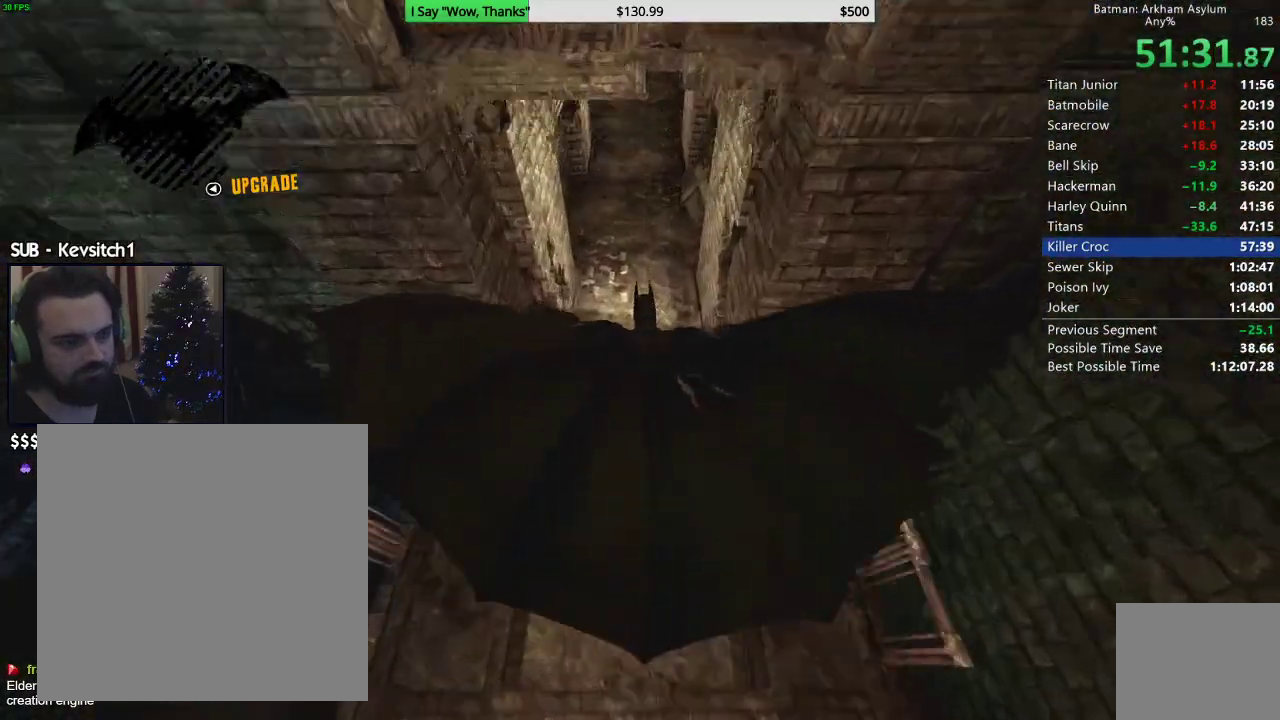
{"dt_ms": 500, "buttons": ["CROSS"], "left_stick": "up", "right_stick": "center", "events": []}
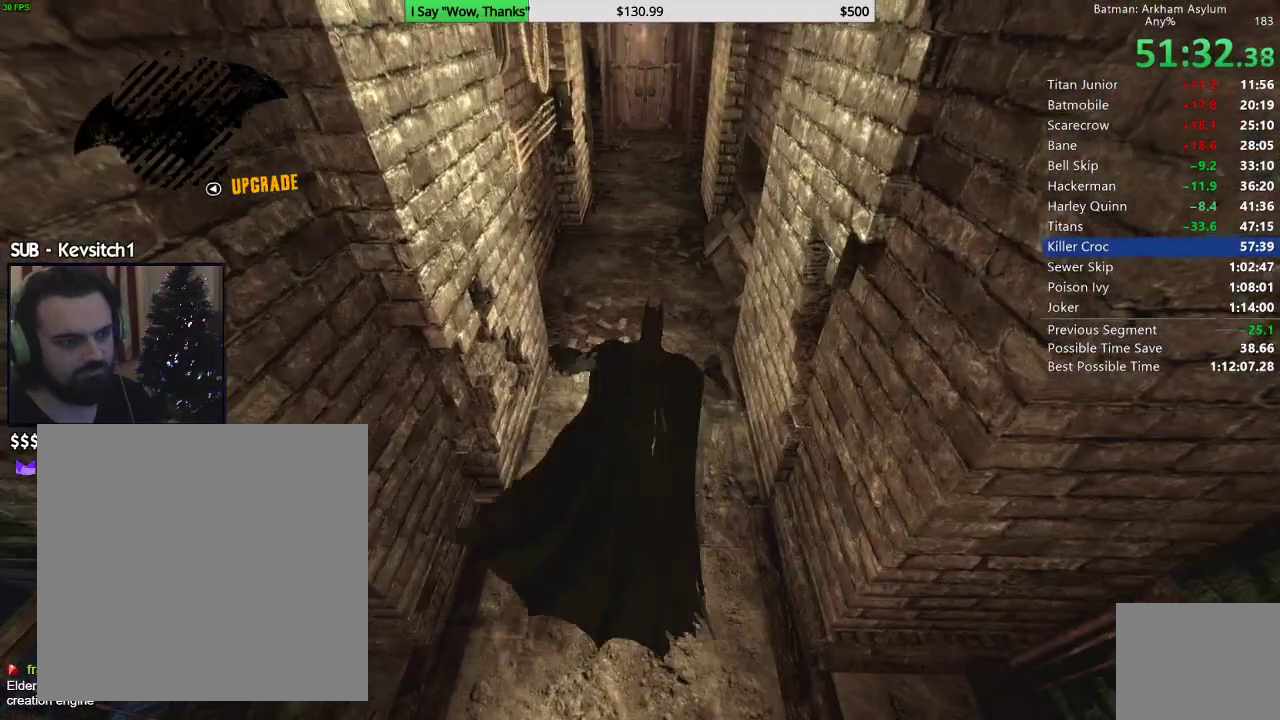
{"dt_ms": 500, "buttons": ["CROSS"], "left_stick": "up", "right_stick": "center", "events": []}
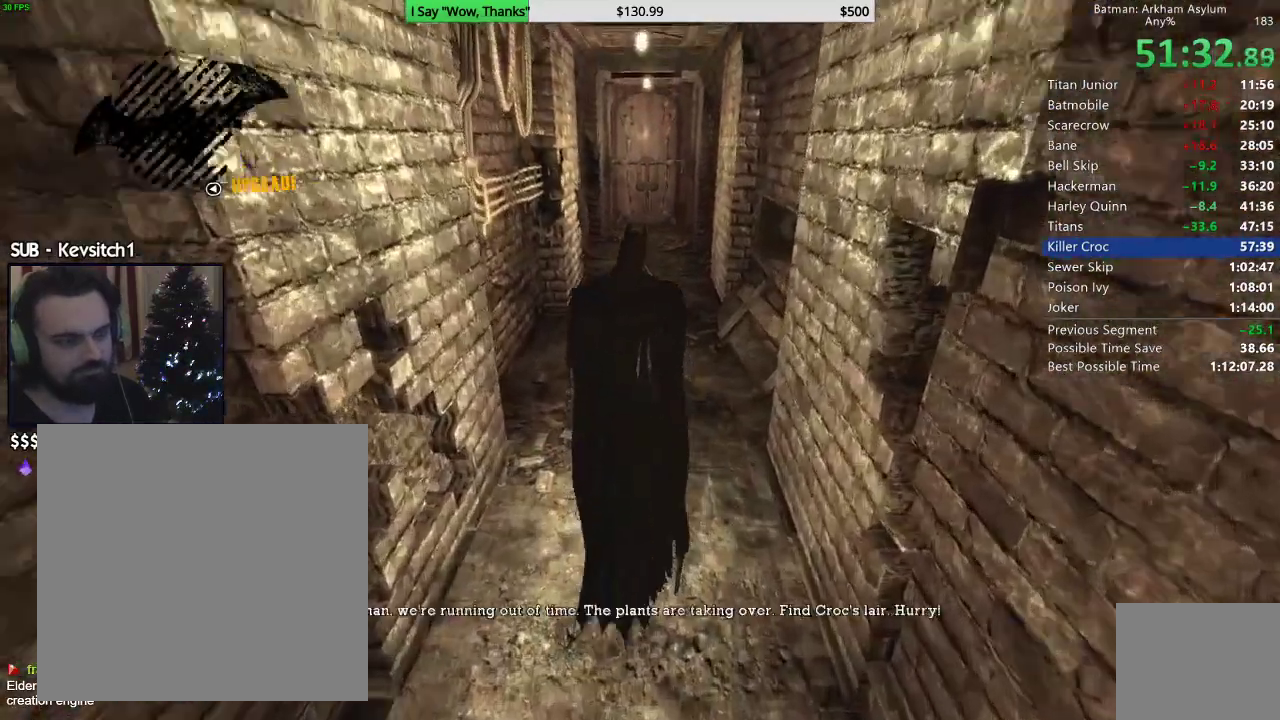
{"dt_ms": 500, "buttons": [], "left_stick": "up", "right_stick": "center", "events": [[117, "CROSS", "up"], [217, "CIRCLE", "down"], [317, "CIRCLE", "up"], [367, "CIRCLE", "down"], [450, "CIRCLE", "up"]]}
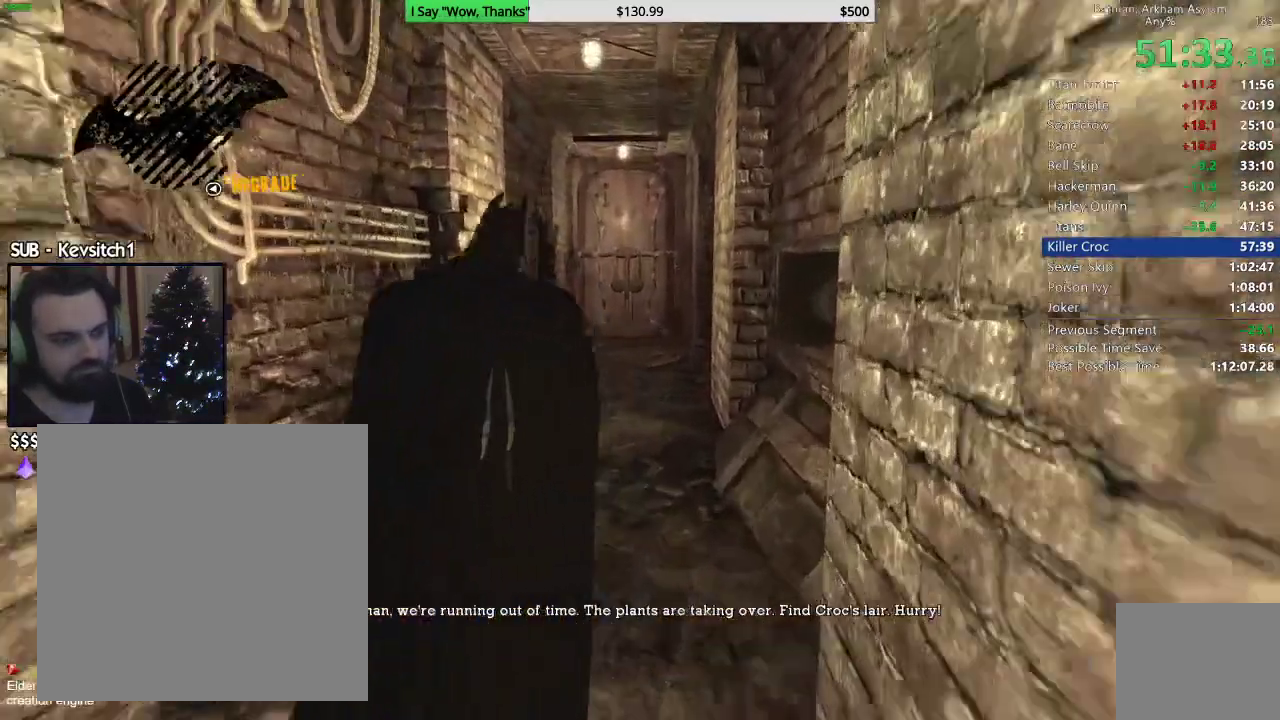
{"dt_ms": 500, "buttons": ["CIRCLE"], "left_stick": "up", "right_stick": "center", "events": [[17, "CIRCLE", "down"], [83, "CIRCLE", "up"], [167, "CIRCLE", "down"], [250, "CIRCLE", "up"], [317, "CIRCLE", "down"], [383, "CIRCLE", "up"], [467, "CIRCLE", "down"]]}
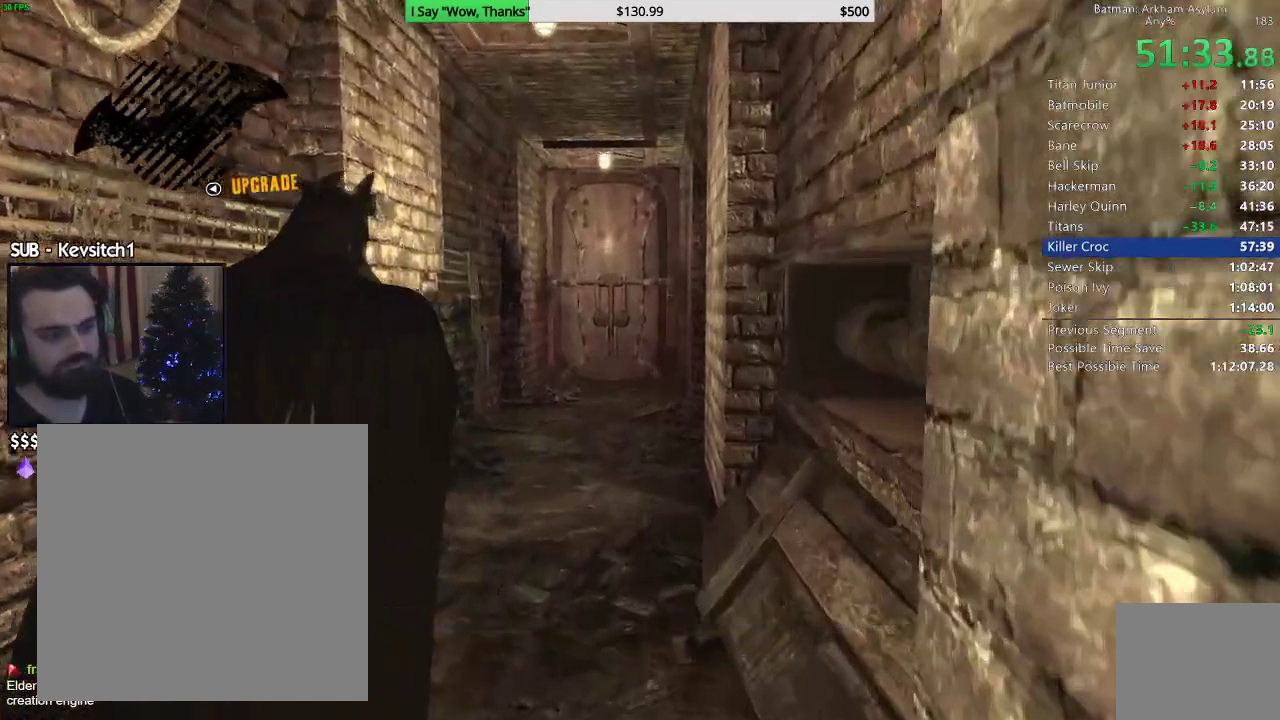
{"dt_ms": 500, "buttons": ["CROSS"], "left_stick": "up", "right_stick": "center", "events": [[67, "CIRCLE", "up"], [117, "CIRCLE", "down"], [200, "CIRCLE", "up"], [283, "CROSS", "down"]]}
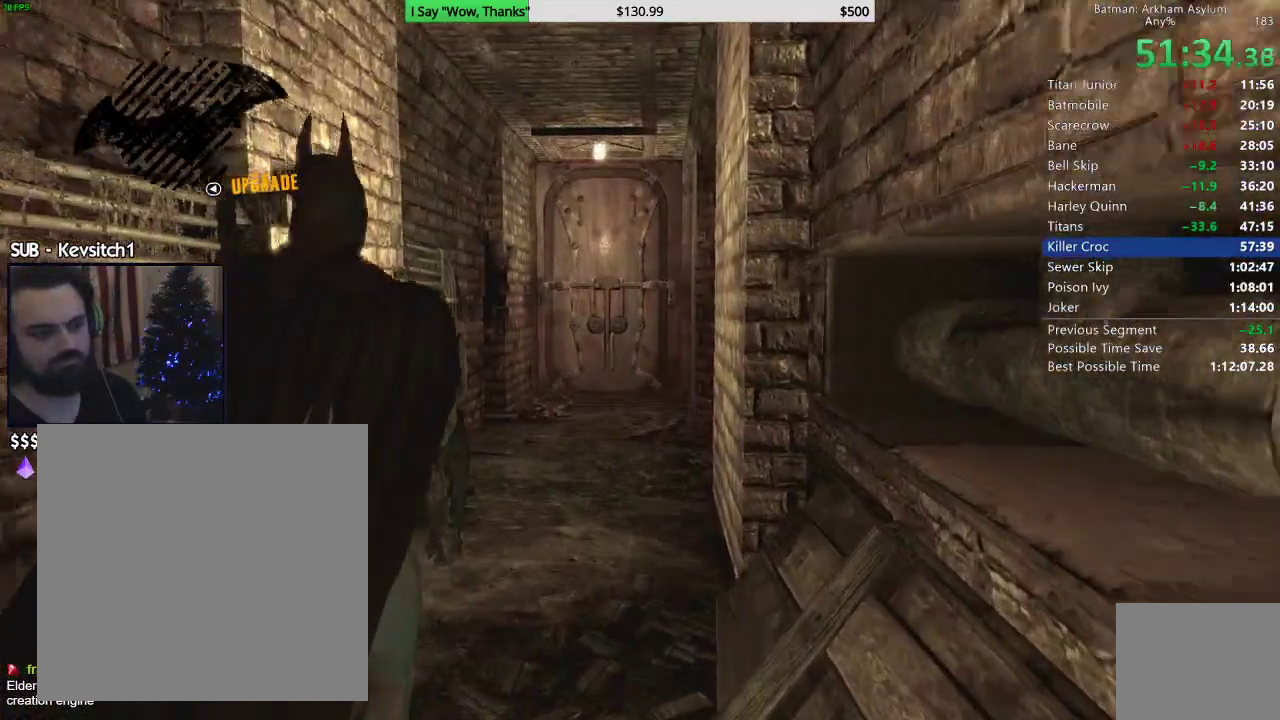
{"dt_ms": 500, "buttons": ["CROSS"], "left_stick": "up", "right_stick": "center", "events": []}
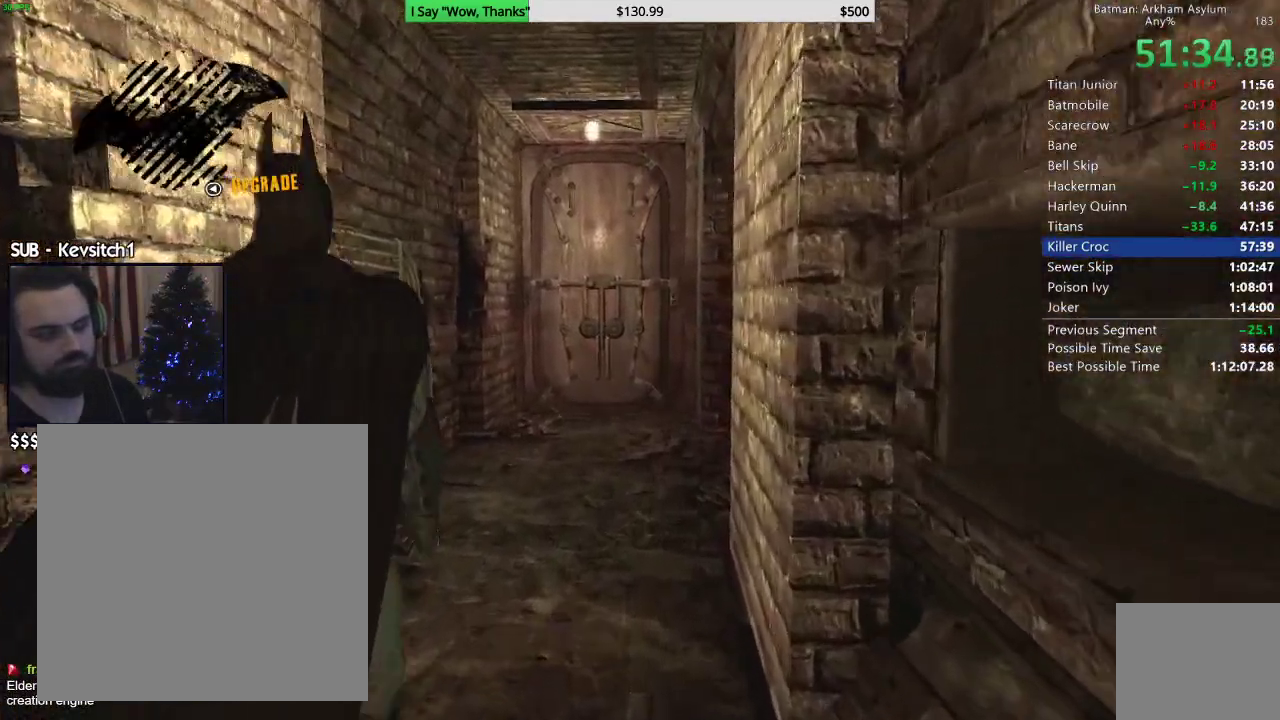
{"dt_ms": 500, "buttons": ["CROSS"], "left_stick": "up", "right_stick": "center", "events": []}
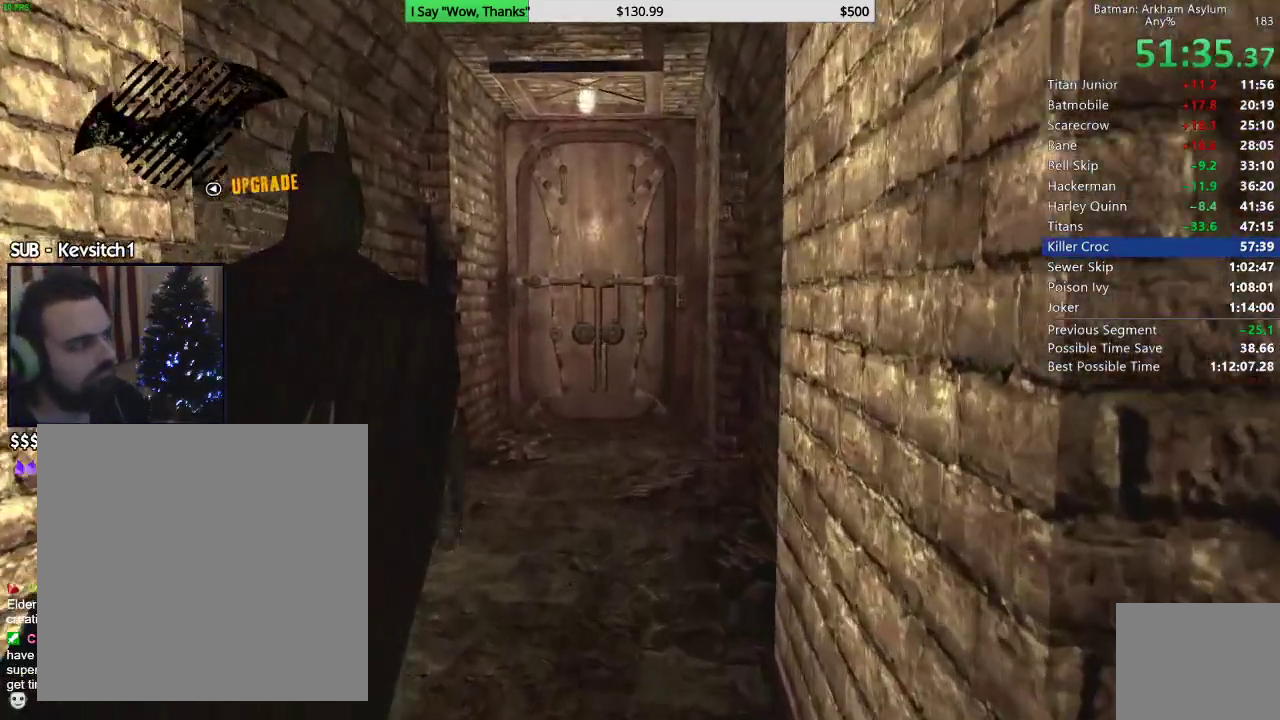
{"dt_ms": 500, "buttons": ["CROSS"], "left_stick": "up", "right_stick": "center", "events": []}
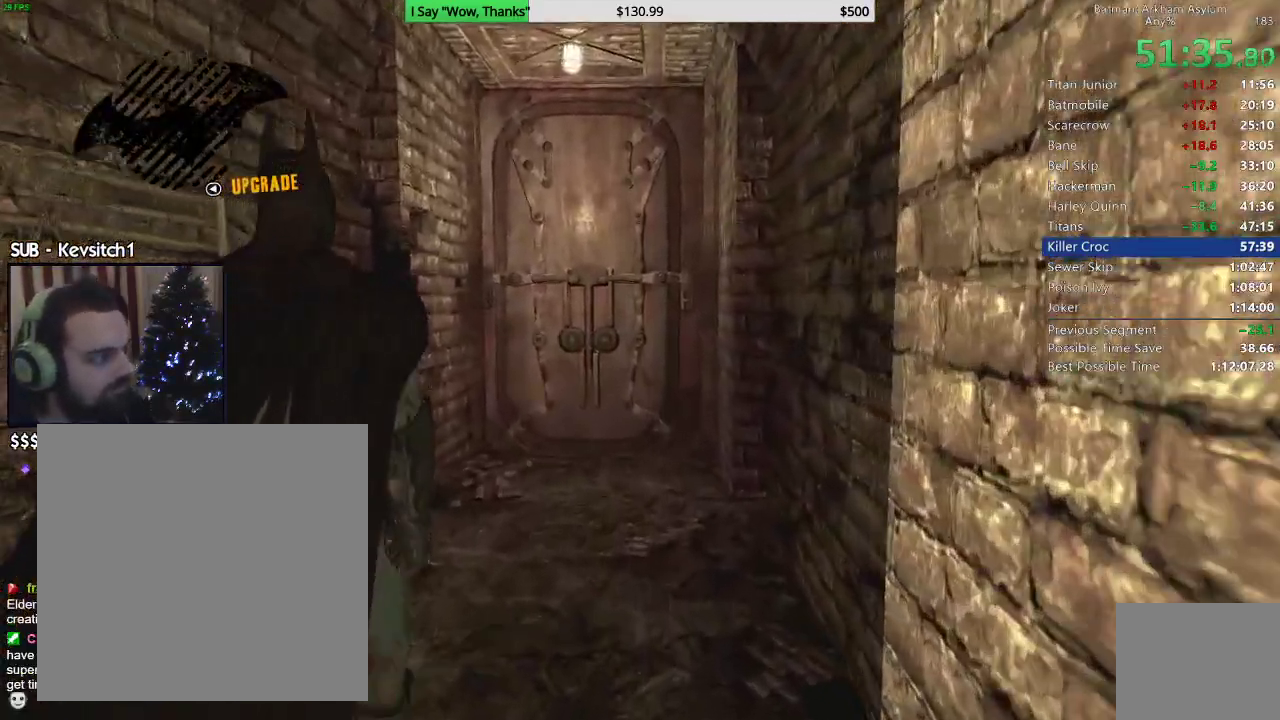
{"dt_ms": 500, "buttons": ["CROSS"], "left_stick": "up", "right_stick": "center", "events": []}
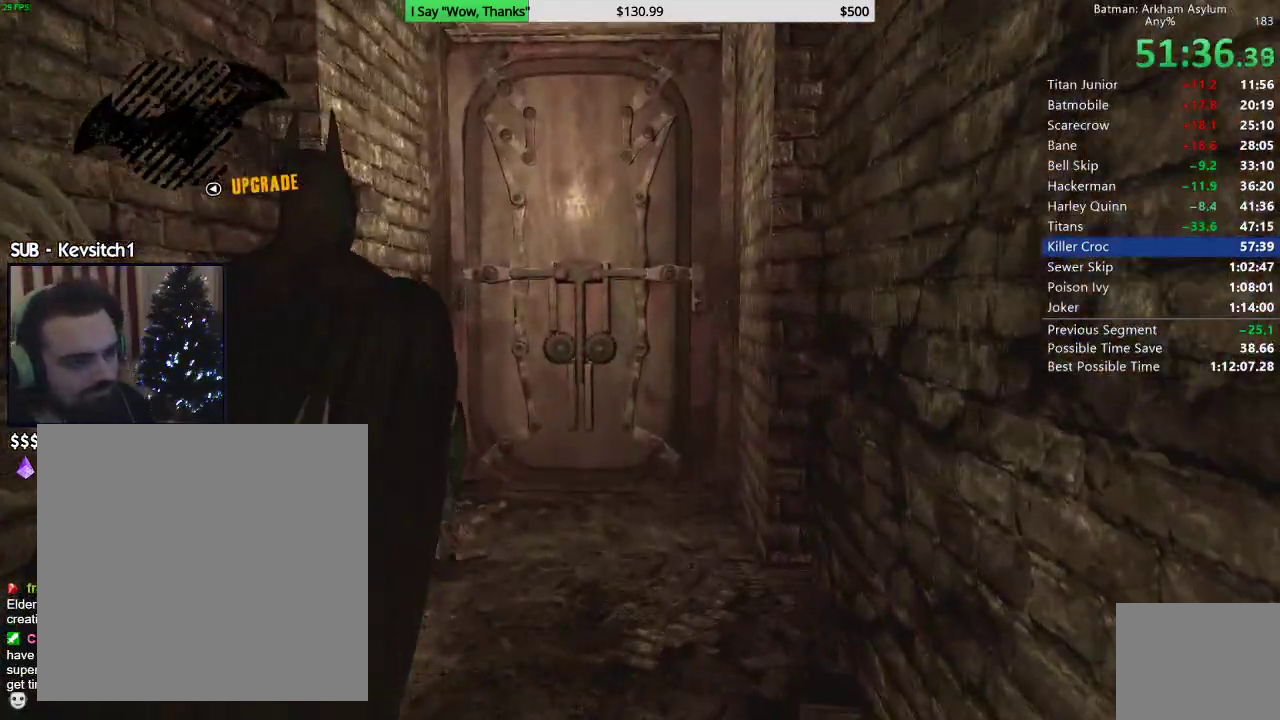
{"dt_ms": 500, "buttons": ["CROSS"], "left_stick": "up", "right_stick": "center", "events": []}
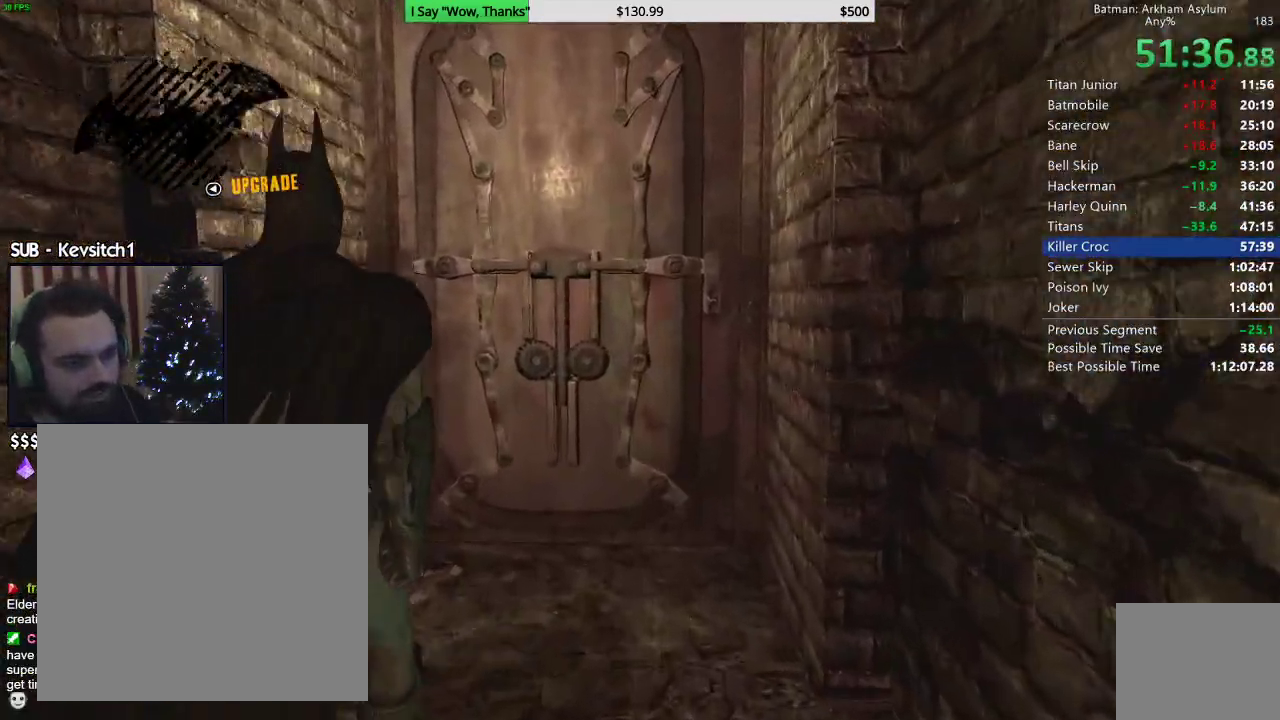
{"dt_ms": 500, "buttons": ["CROSS"], "left_stick": "up", "right_stick": "center", "events": [[400, "CROSS", "up"], [500, "CROSS", "down"]]}
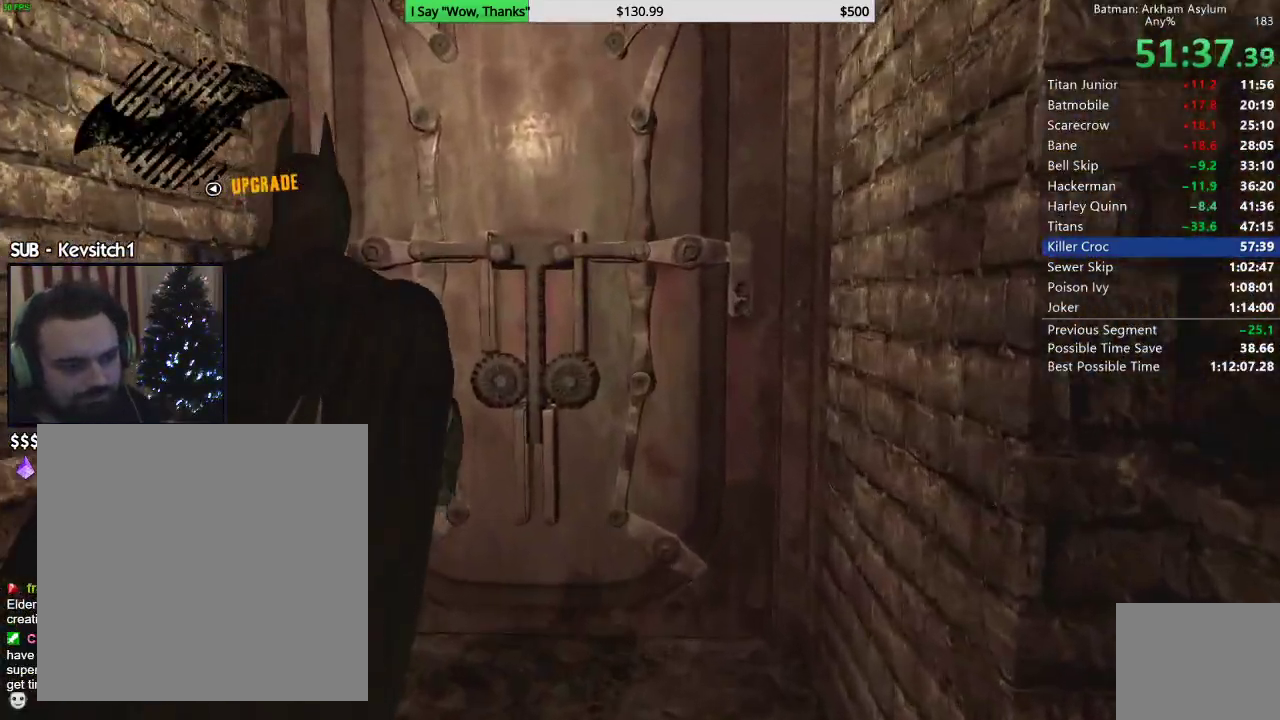
{"dt_ms": 500, "buttons": [], "left_stick": "up", "right_stick": "center", "events": [[133, "CROSS", "up"], [267, "CROSS", "down"], [383, "CROSS", "up"]]}
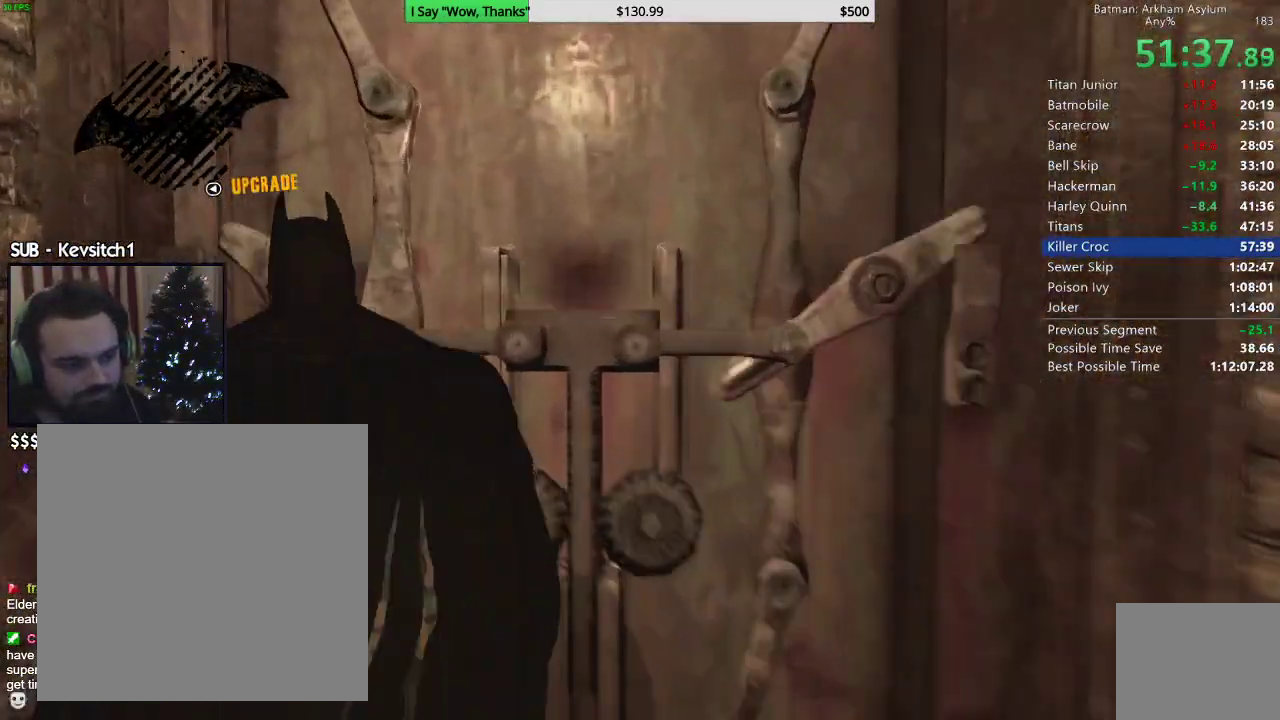
{"dt_ms": 500, "buttons": ["CROSS"], "left_stick": "up", "right_stick": "center", "events": [[217, "left_stick", "center"], [433, "left_stick", "up"], [450, "CROSS", "down"]]}